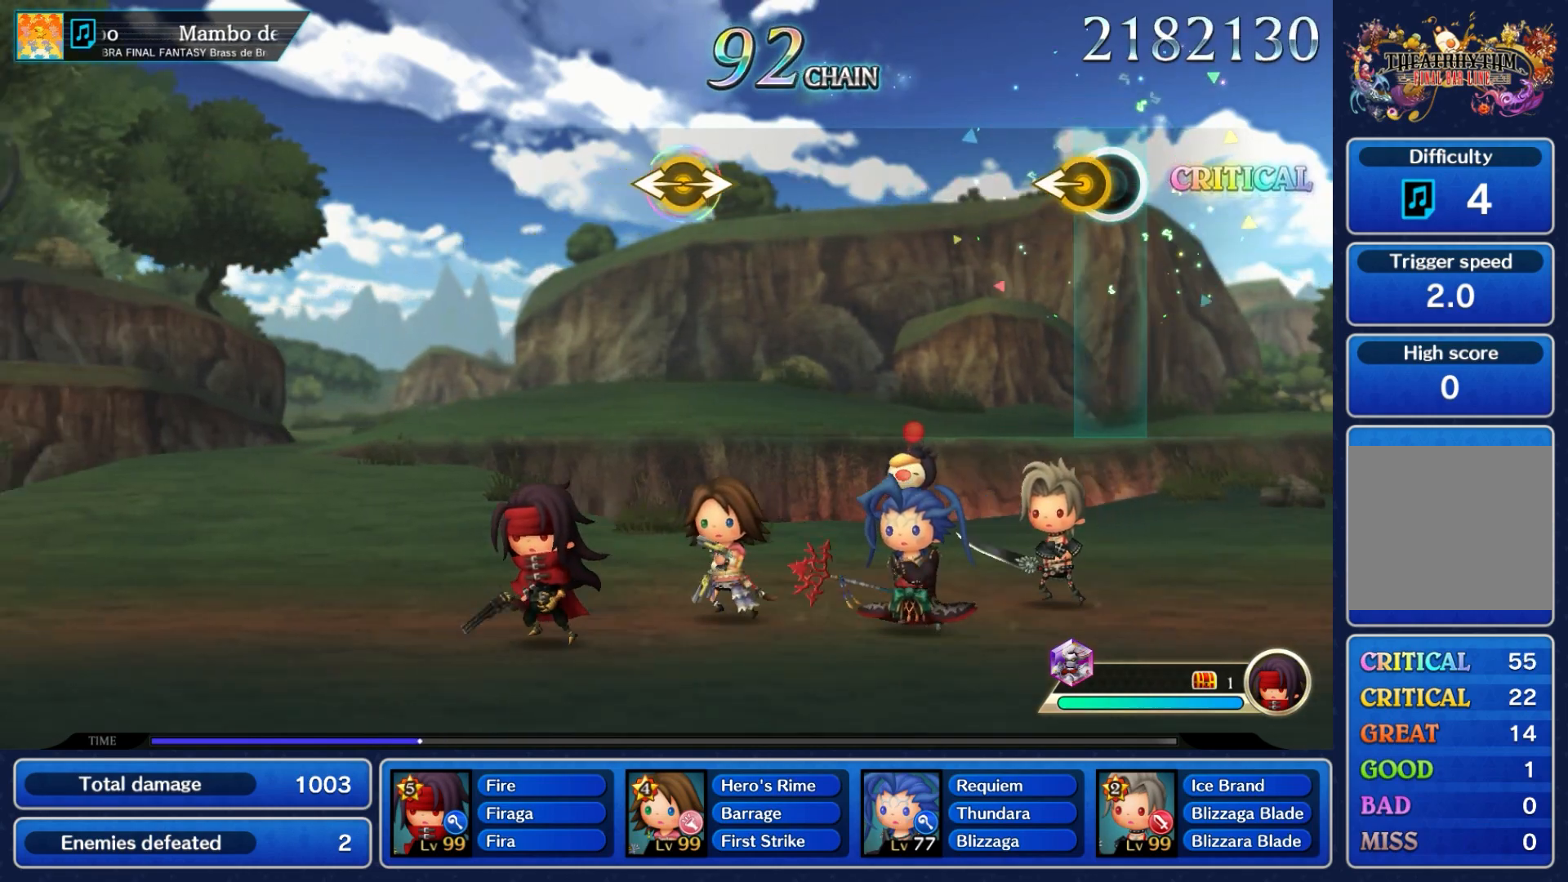
Gameplay with a controller (Nintendo layout); each line is a JSON object with the inputs held at the frame after it (dt_ms = milliseconds from this image to that frame). "events" lists button and stick changes between this image and that frame as [ms after this image, input, new state], when the widget could be followed in between. Not read: L3 R3 SELECT START.
{"dt_ms": 500, "buttons": [], "left_stick": "left", "right_stick": "right", "events": [[50, "left_stick", "down"], [67, "A", "down"], [150, "left_stick", "left"], [183, "A", "up"], [283, "left_stick", "center"], [467, "left_stick", "left"], [483, "right_stick", "right"]]}
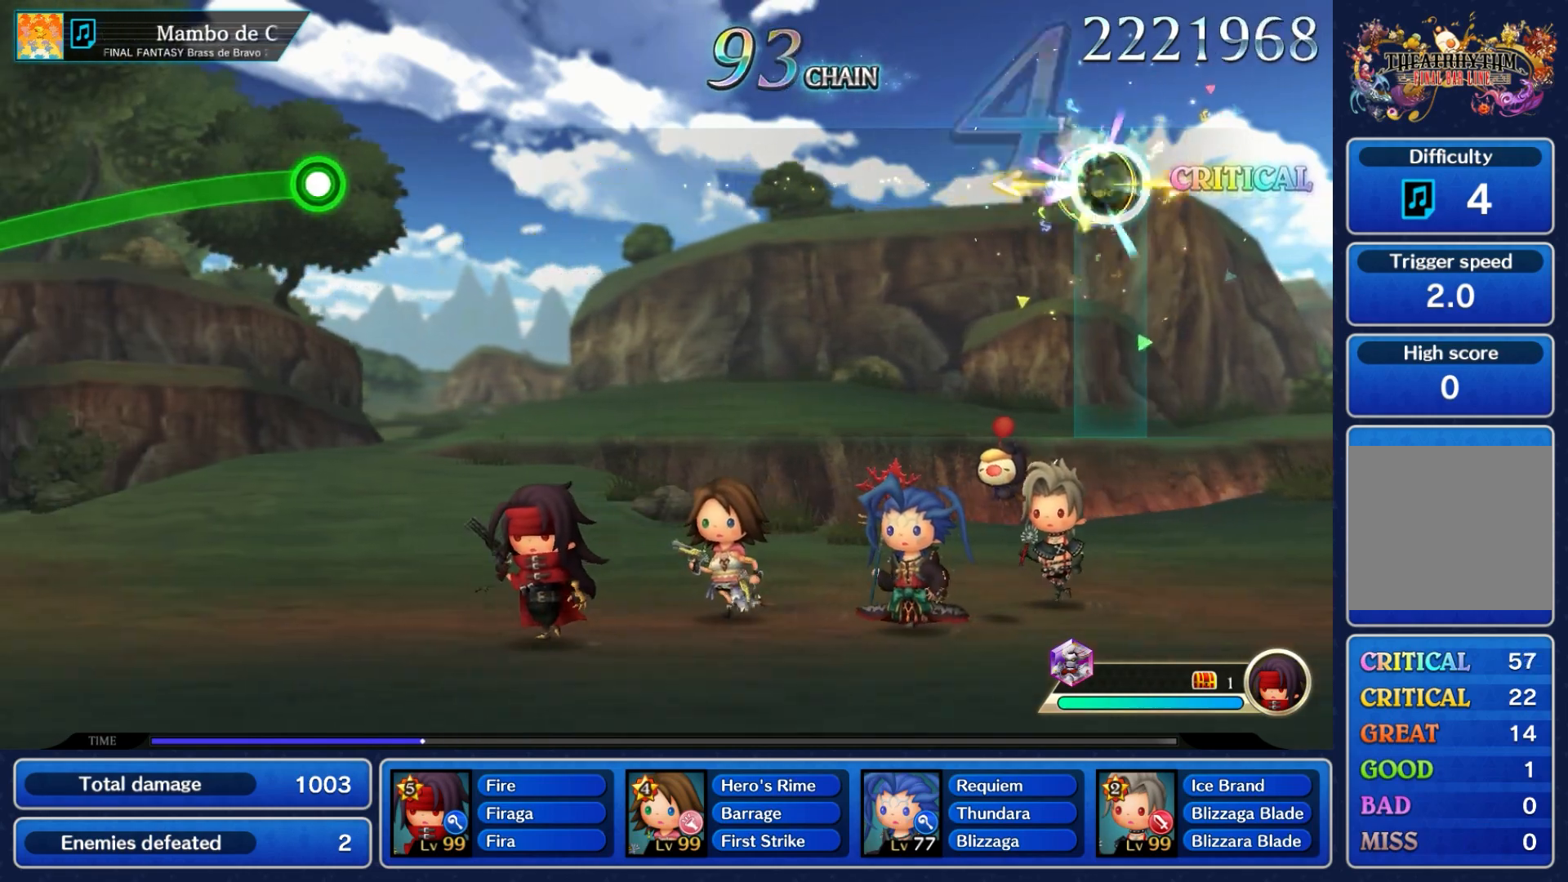
{"dt_ms": 500, "buttons": [], "left_stick": "center", "right_stick": "center", "events": [[150, "left_stick", "center"], [150, "right_stick", "center"]]}
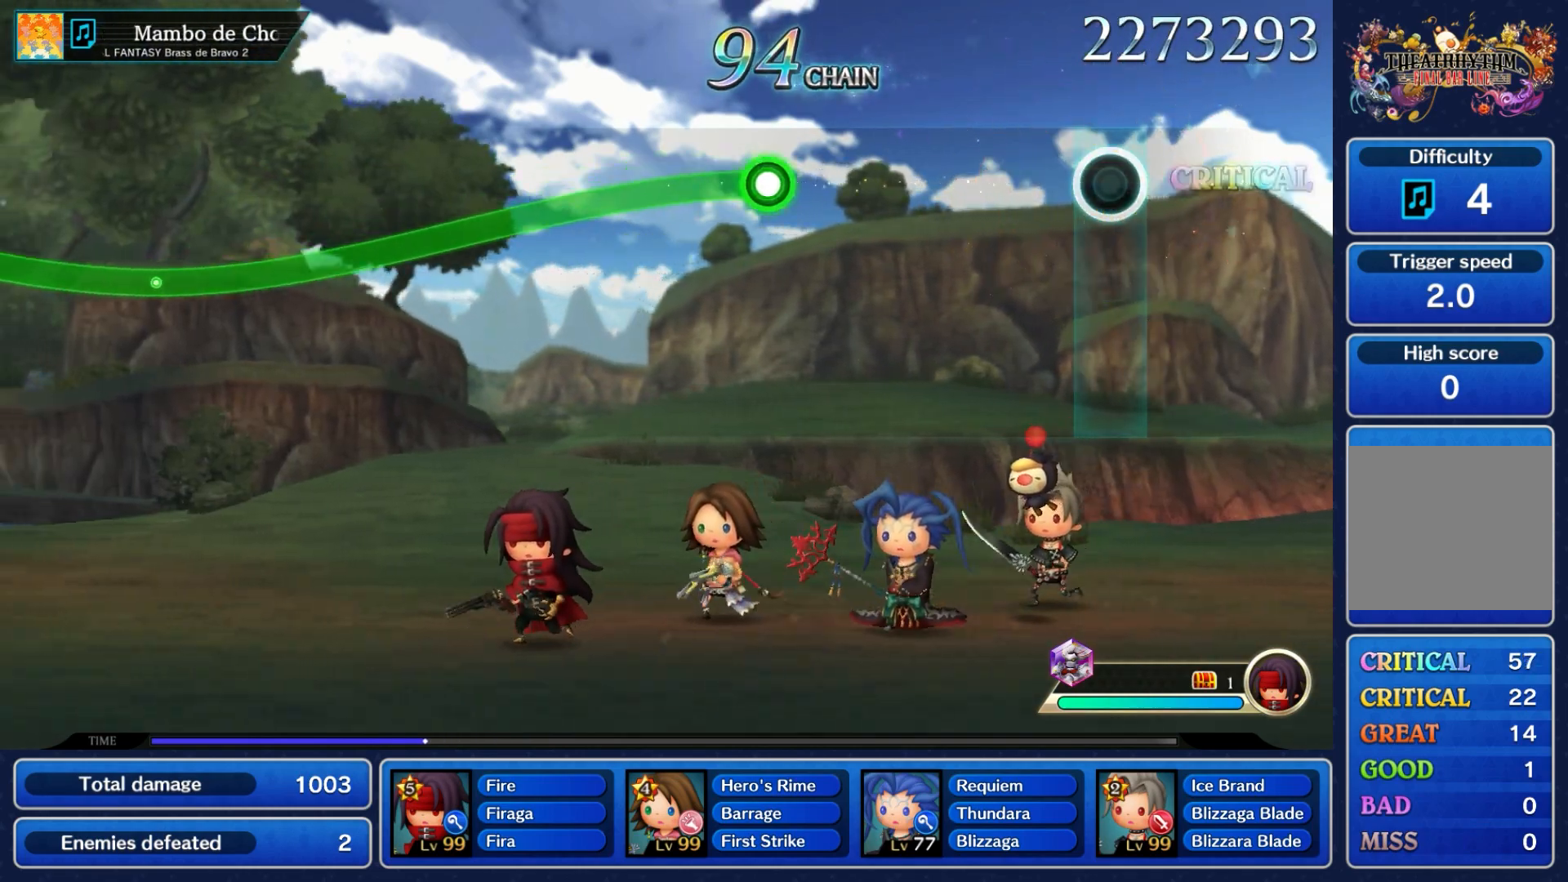
{"dt_ms": 500, "buttons": ["A"], "left_stick": "down", "right_stick": "center", "events": [[417, "left_stick", "down"], [450, "A", "down"]]}
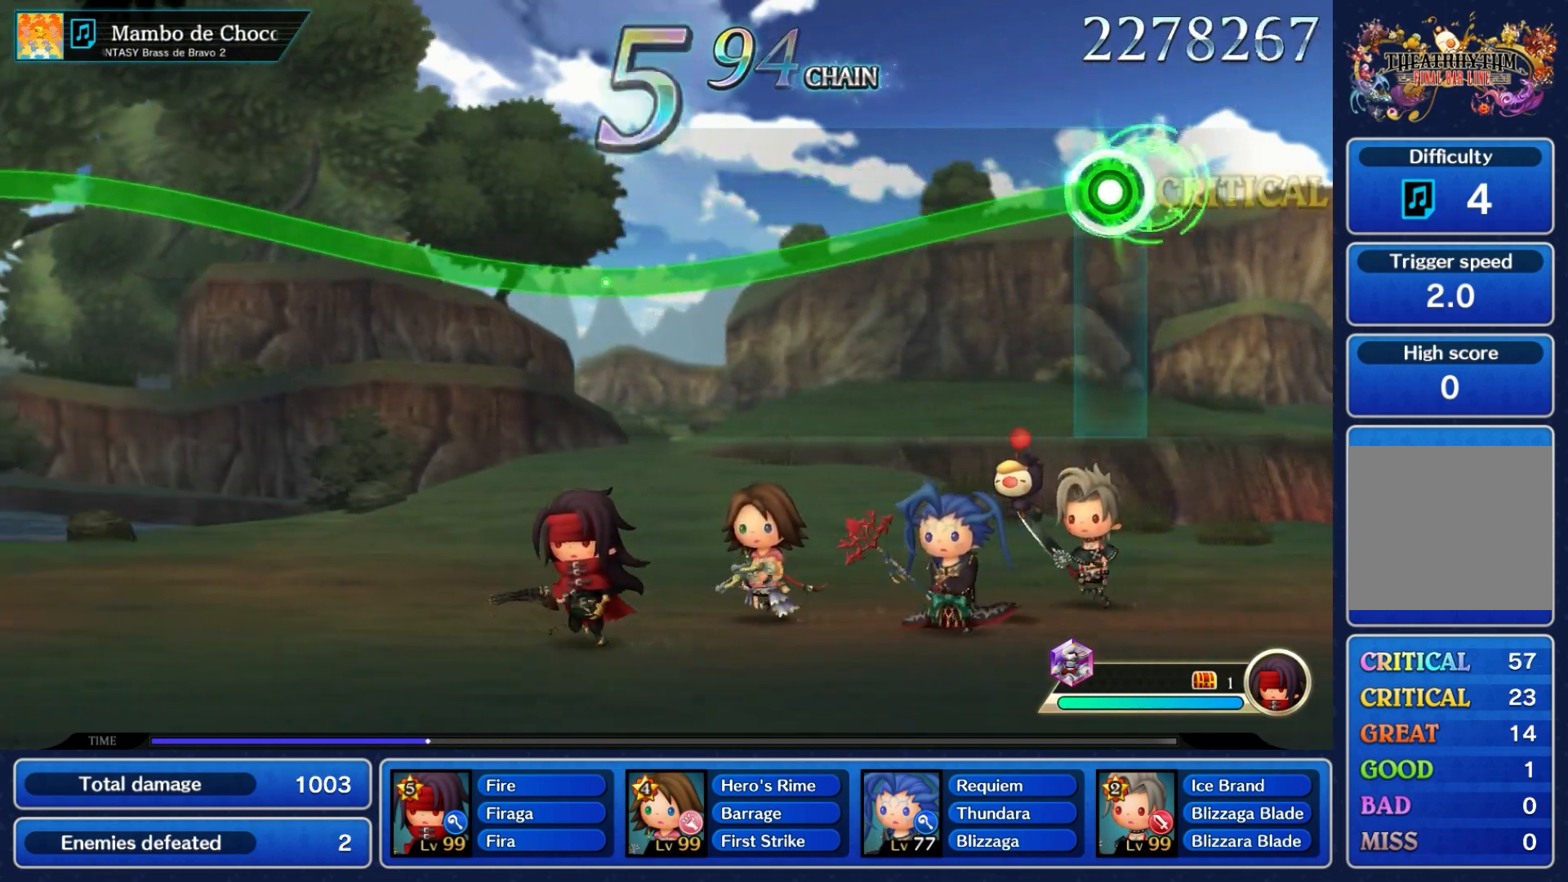
{"dt_ms": 500, "buttons": ["A"], "left_stick": "down", "right_stick": "center", "events": []}
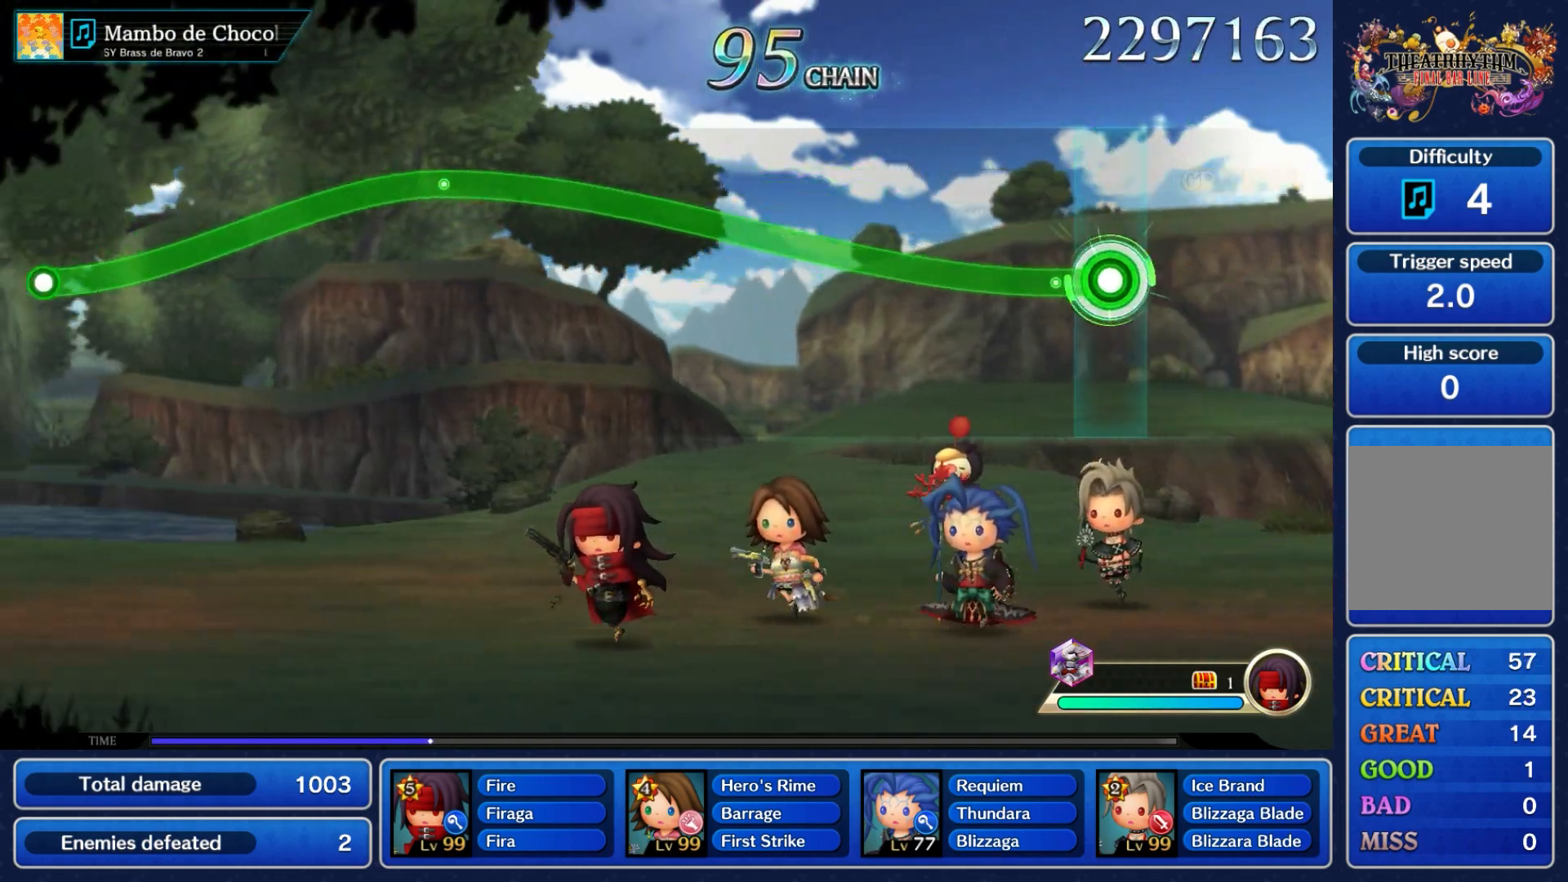
{"dt_ms": 500, "buttons": ["A"], "left_stick": "center", "right_stick": "center", "events": [[133, "left_stick", "center"]]}
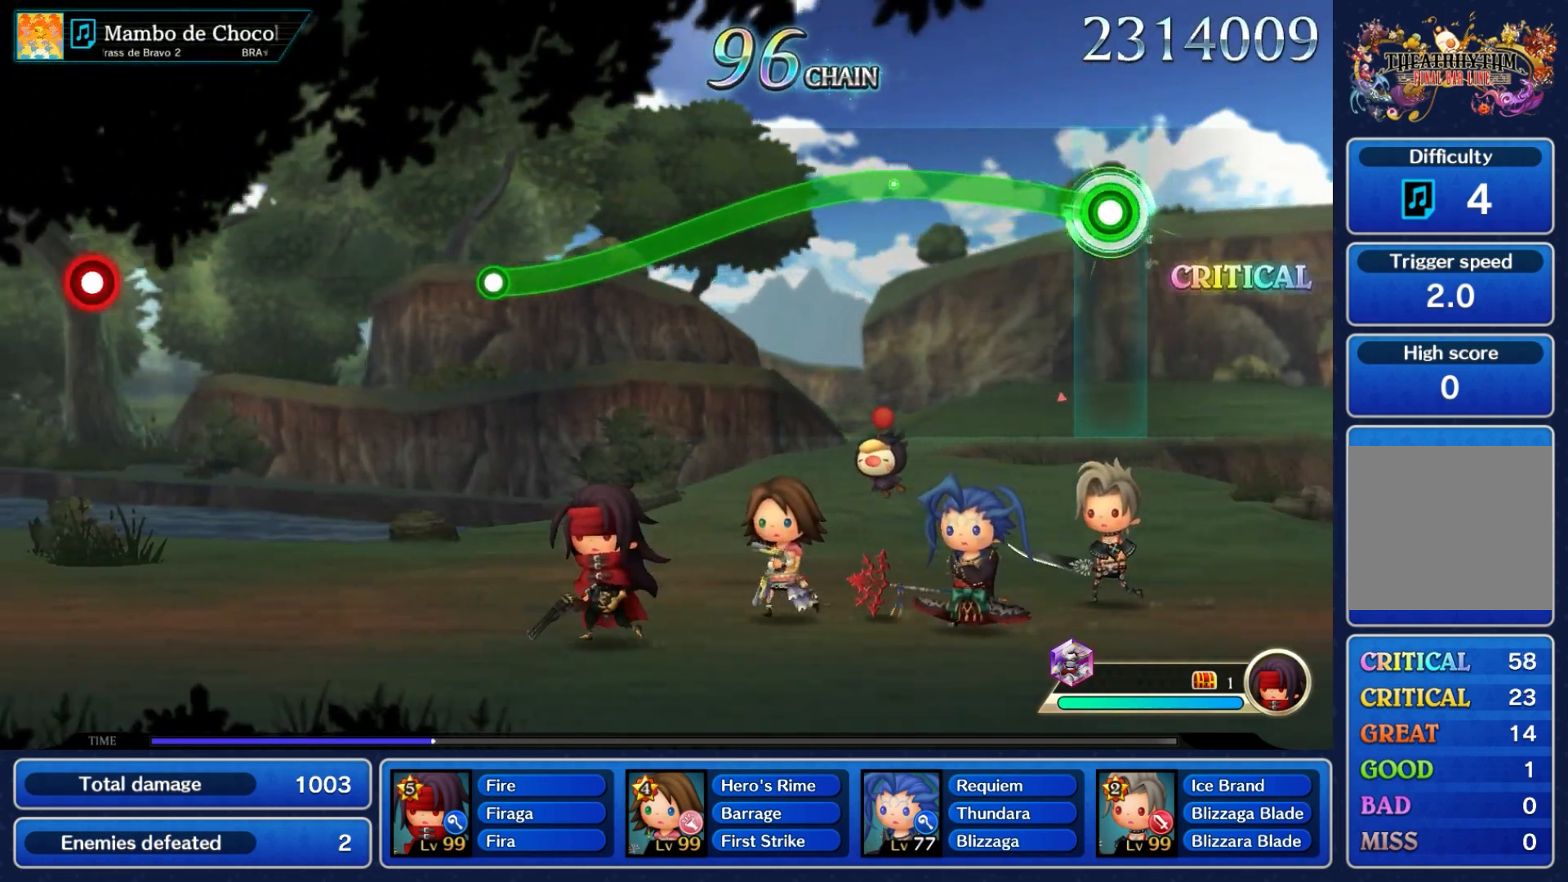
{"dt_ms": 500, "buttons": ["A"], "left_stick": "down", "right_stick": "center", "events": [[300, "left_stick", "down"]]}
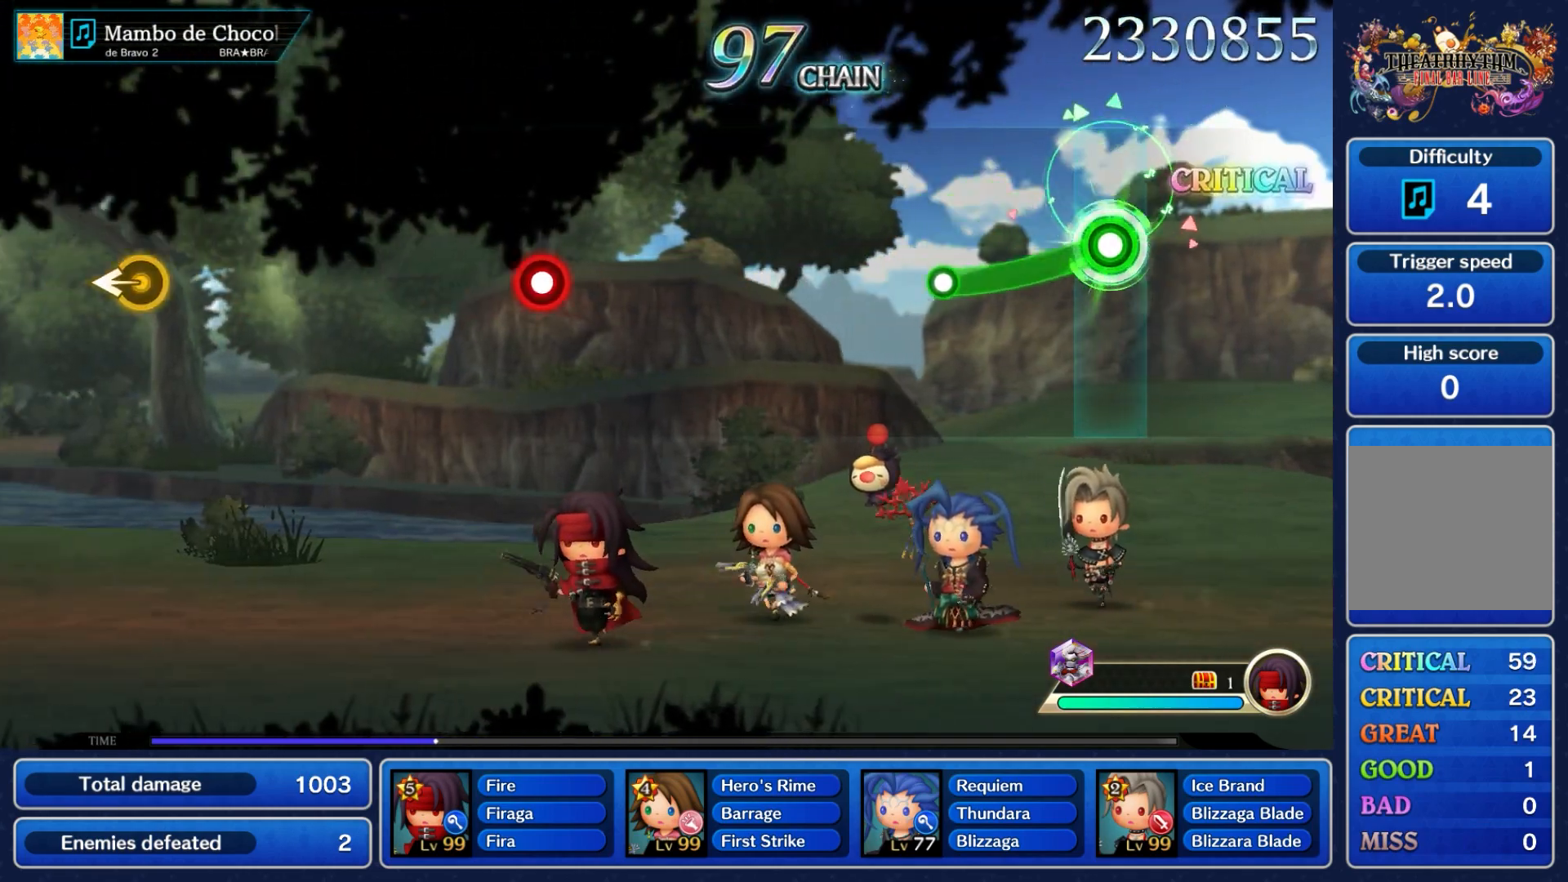
{"dt_ms": 500, "buttons": [], "left_stick": "center", "right_stick": "center", "events": [[267, "A", "up"], [267, "left_stick", "center"]]}
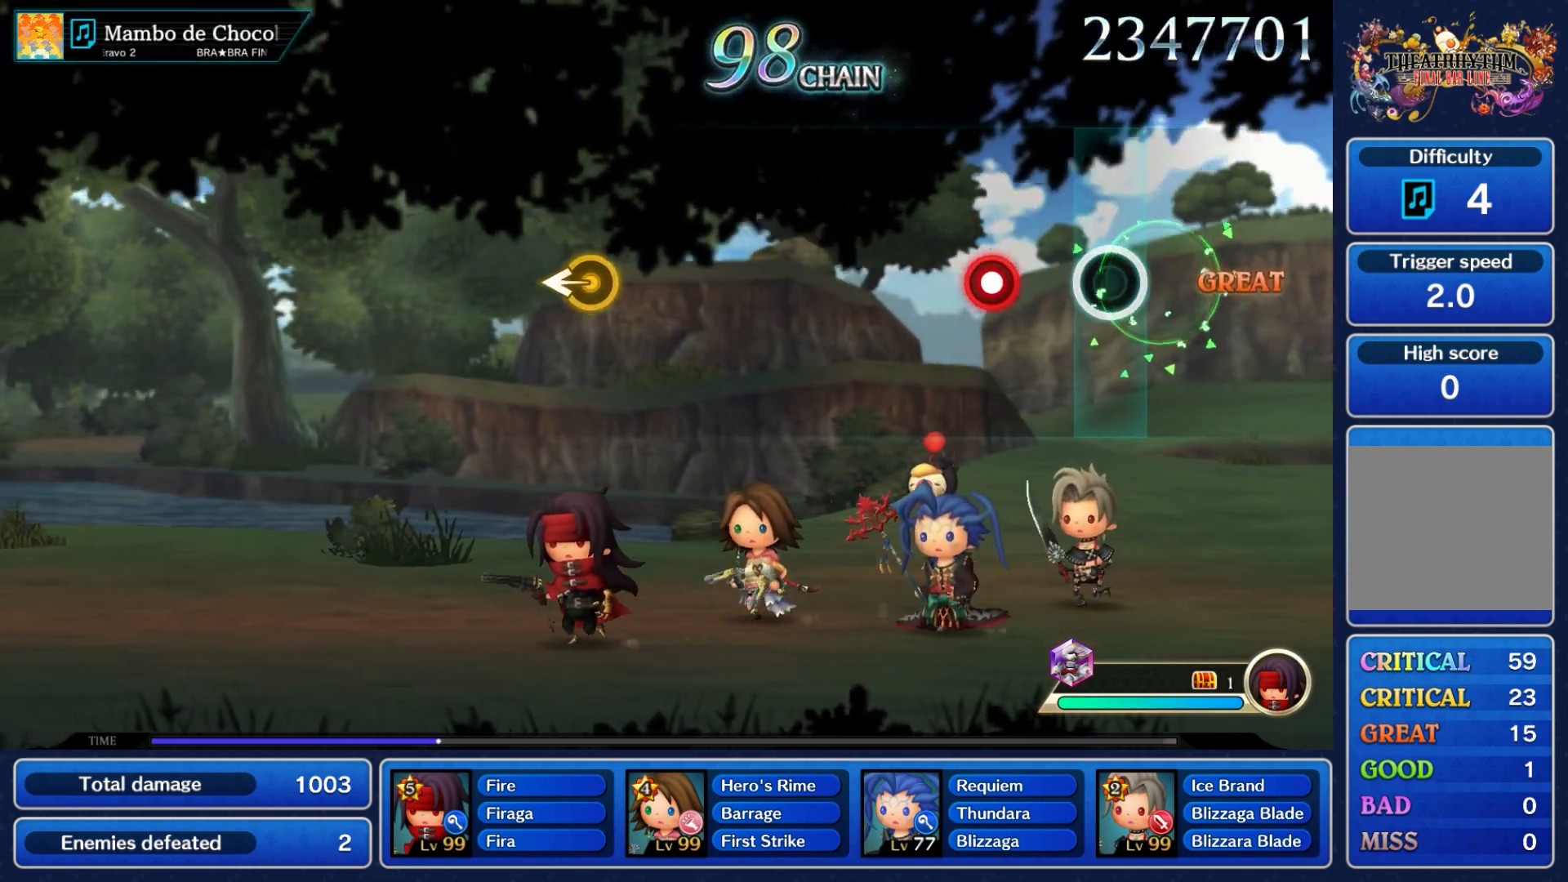
{"dt_ms": 500, "buttons": [], "left_stick": "center", "right_stick": "center", "events": [[217, "A", "down"], [350, "A", "up"]]}
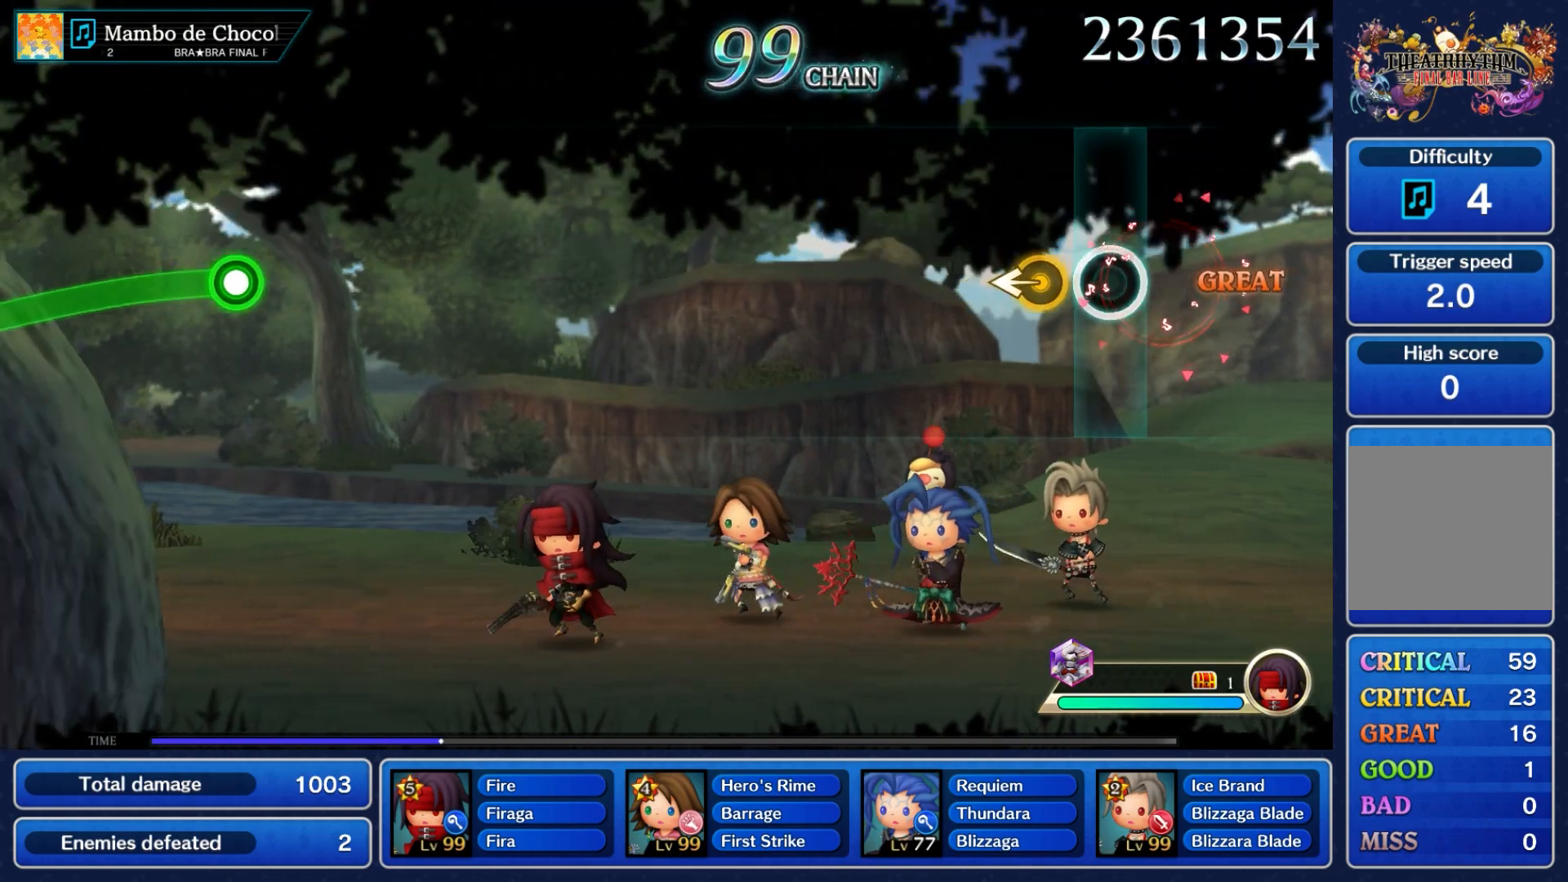
{"dt_ms": 500, "buttons": [], "left_stick": "center", "right_stick": "center", "events": [[83, "left_stick", "left"], [267, "left_stick", "center"]]}
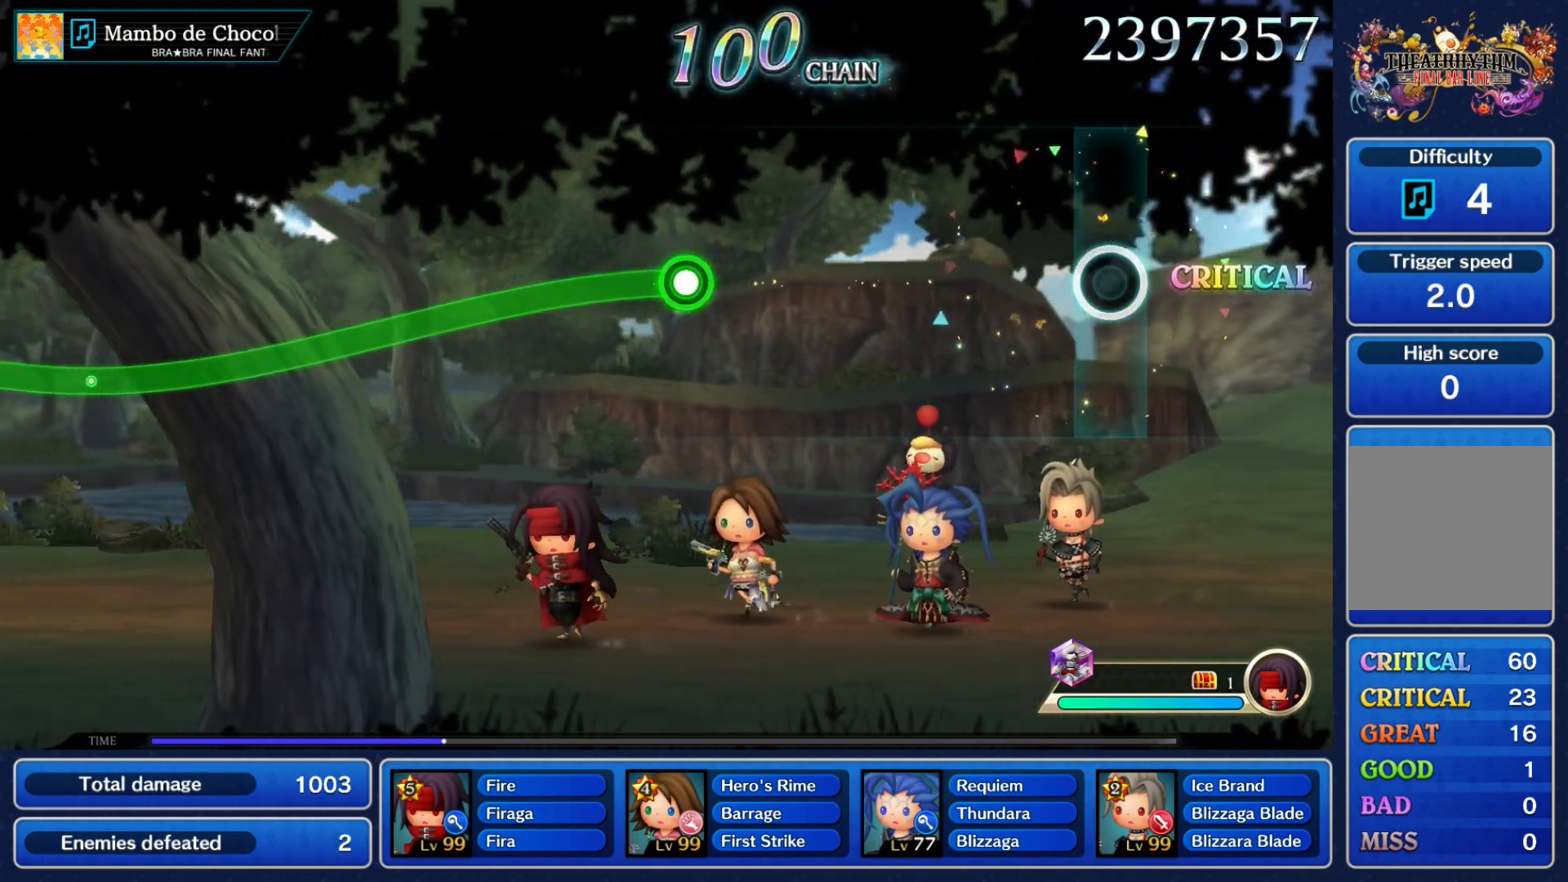
{"dt_ms": 500, "buttons": ["A"], "left_stick": "down", "right_stick": "center", "events": [[450, "left_stick", "down"], [500, "A", "down"]]}
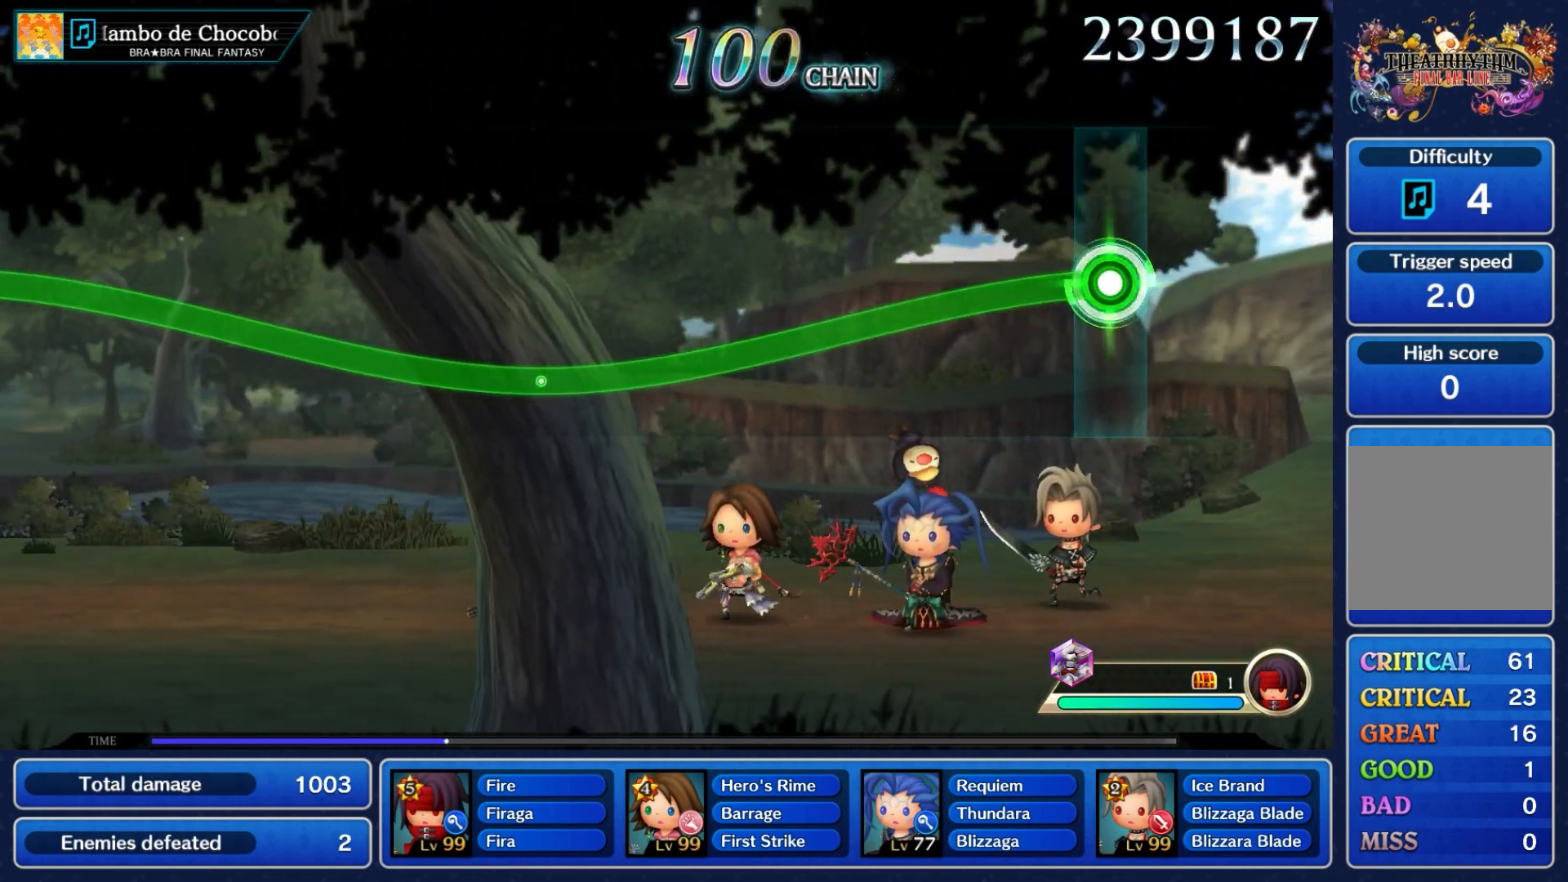
{"dt_ms": 500, "buttons": ["A"], "left_stick": "down", "right_stick": "center", "events": []}
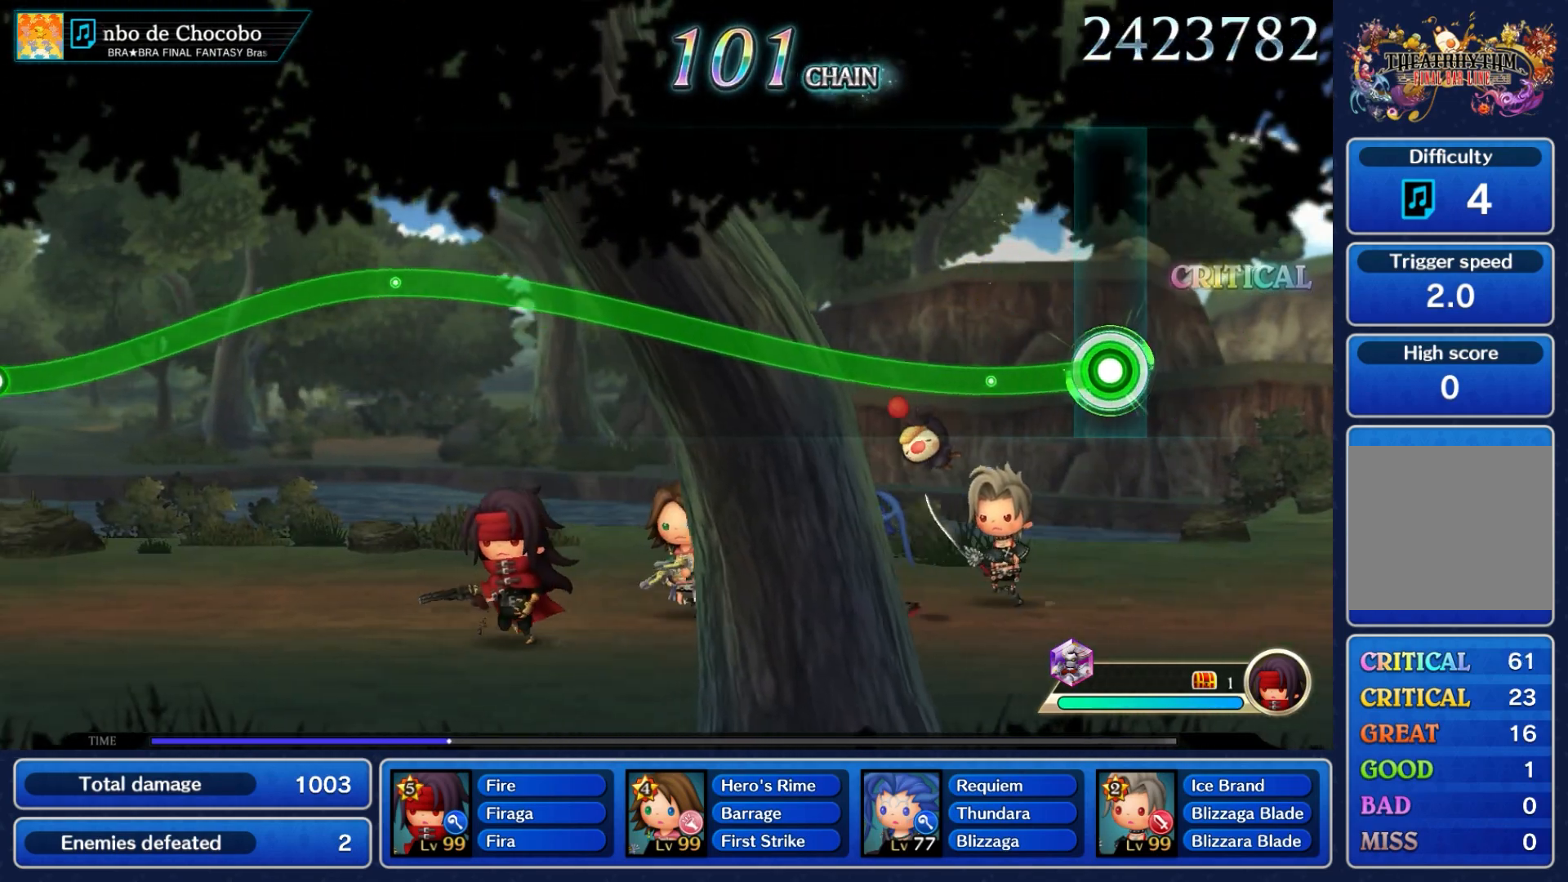
{"dt_ms": 1000, "buttons": ["A"], "left_stick": "down", "right_stick": "center"}
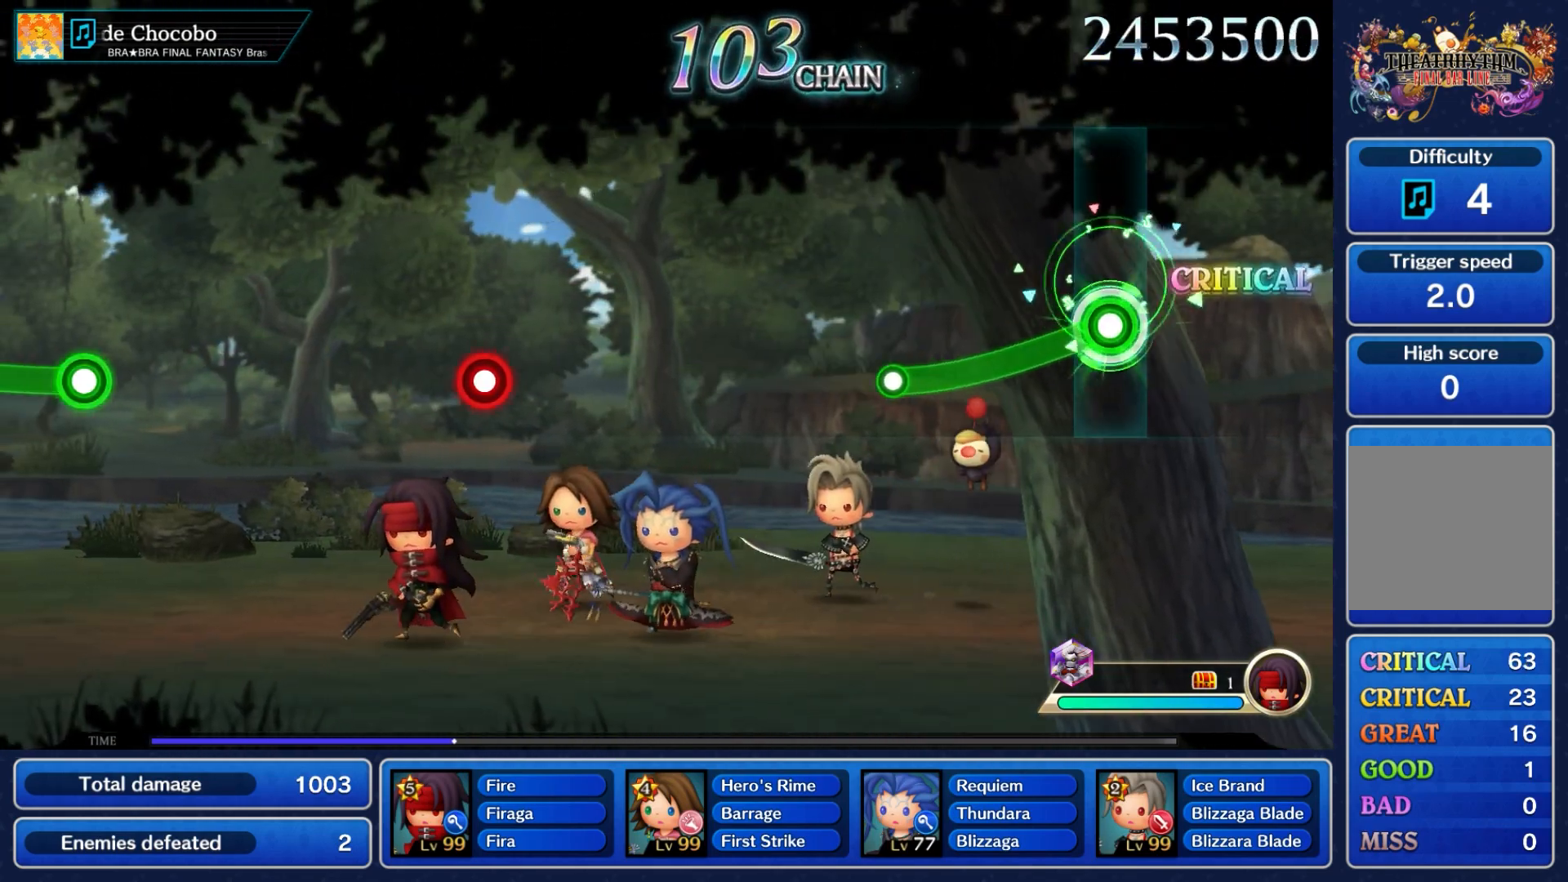
{"dt_ms": 500, "buttons": [], "left_stick": "center", "right_stick": "center", "events": [[300, "A", "up"], [317, "left_stick", "center"]]}
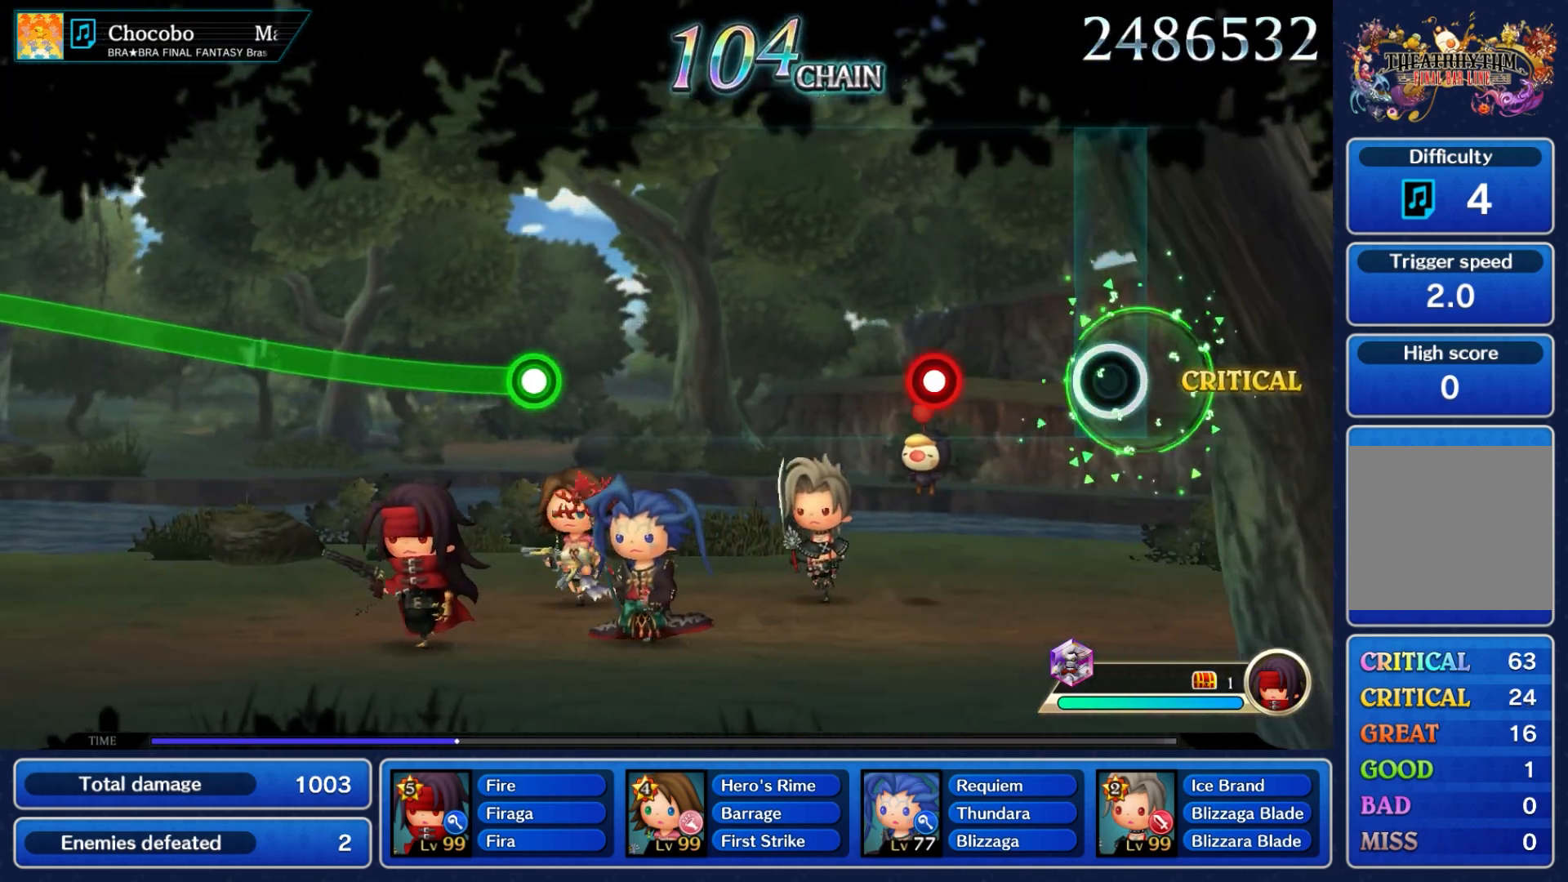
{"dt_ms": 500, "buttons": [], "left_stick": "center", "right_stick": "center", "events": [[267, "A", "down"], [400, "A", "up"]]}